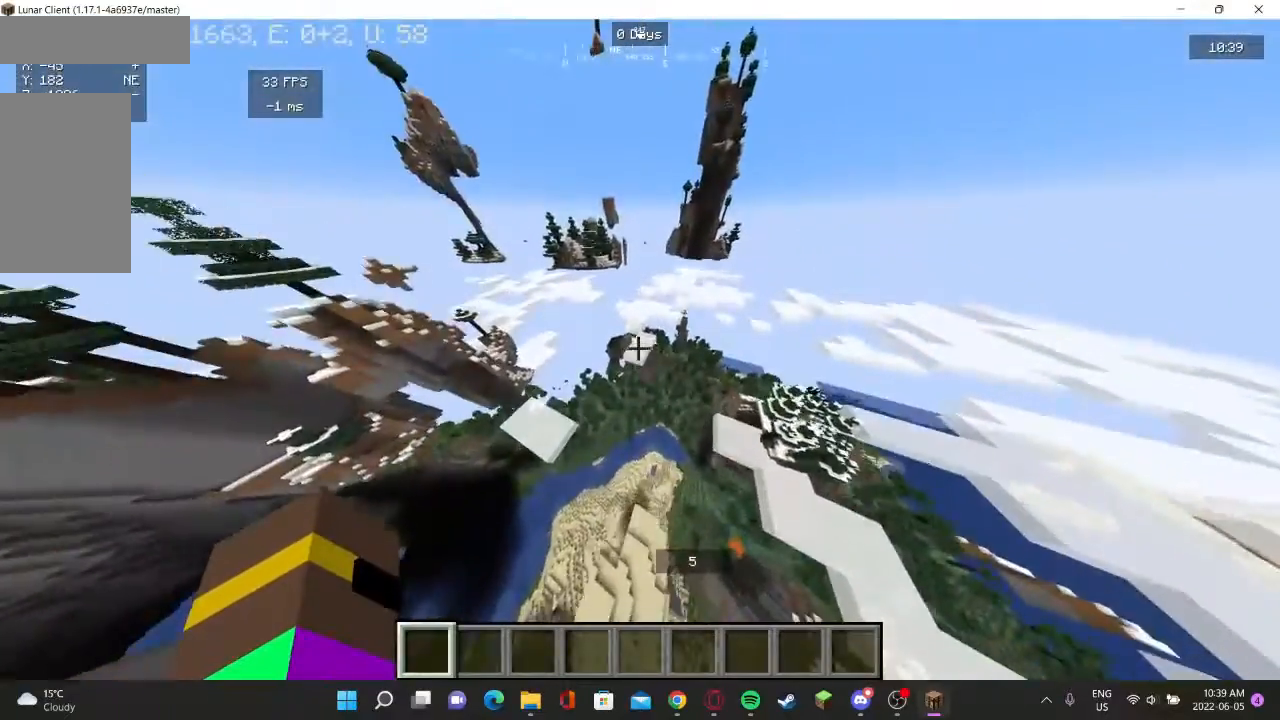
Gameplay with keyboard and mouse; each line is a JSON object with the keys and mouse buttons held at the frame after it. "events" lists presses ("down") and releases ("up") of "a", "d", "s", "w", "mouse_left" and "mouse_right" between this image and that frame as [ms after this image, input, new state], when the widget could be followed in between. "mouse_left", "mouse_right" = the "left", "right" buttons of the "mouse" list. No other keys are recorded. Fast repeated clicks can show as one long hold. Mouse movement is not recorded.
{"keys": [], "mouse": [], "events": [[467, "w", "up"]]}
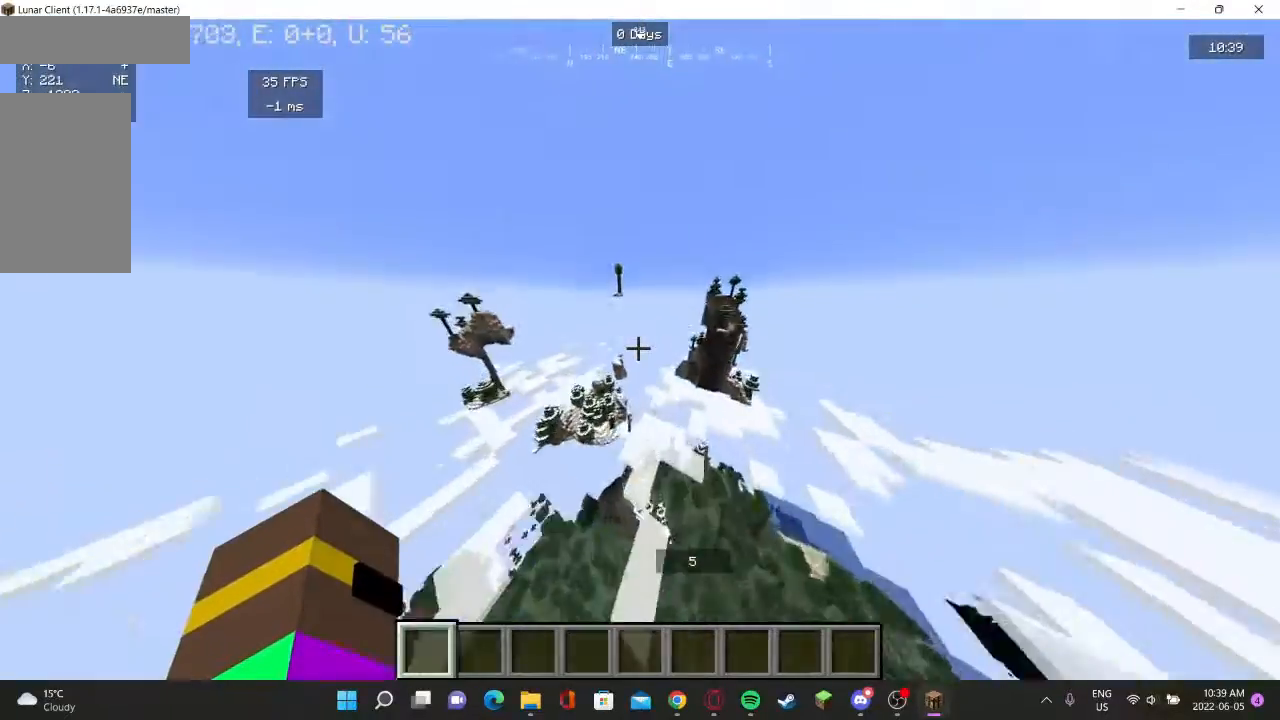
{"keys": ["w"], "mouse": [], "events": [[367, "w", "down"]]}
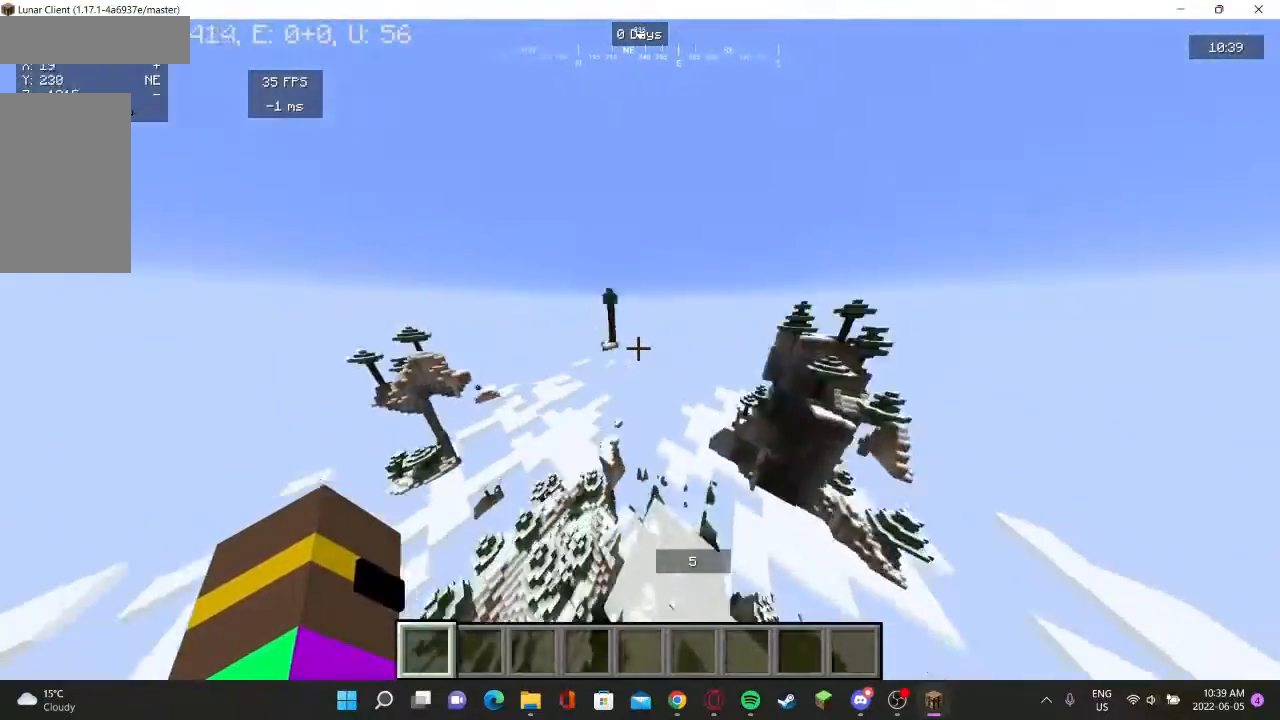
{"keys": [], "mouse": [], "events": [[233, "w", "up"]]}
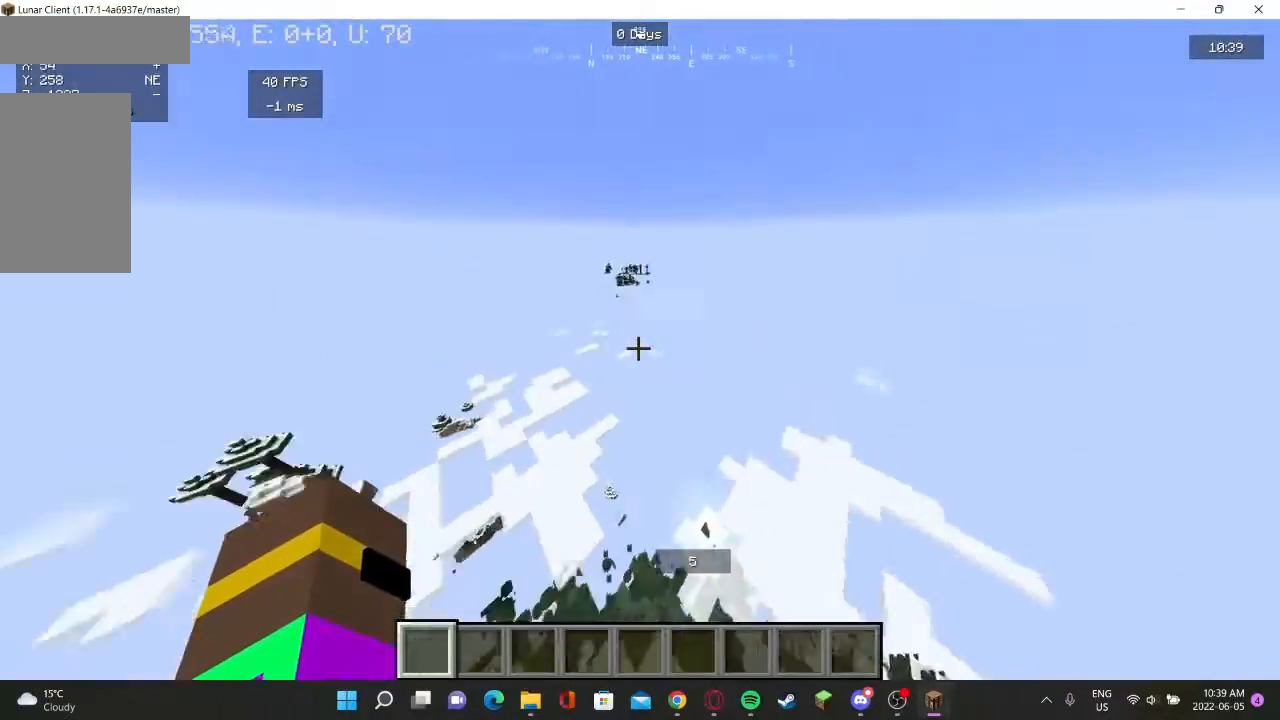
{"keys": ["w"], "mouse": [], "events": [[267, "w", "down"]]}
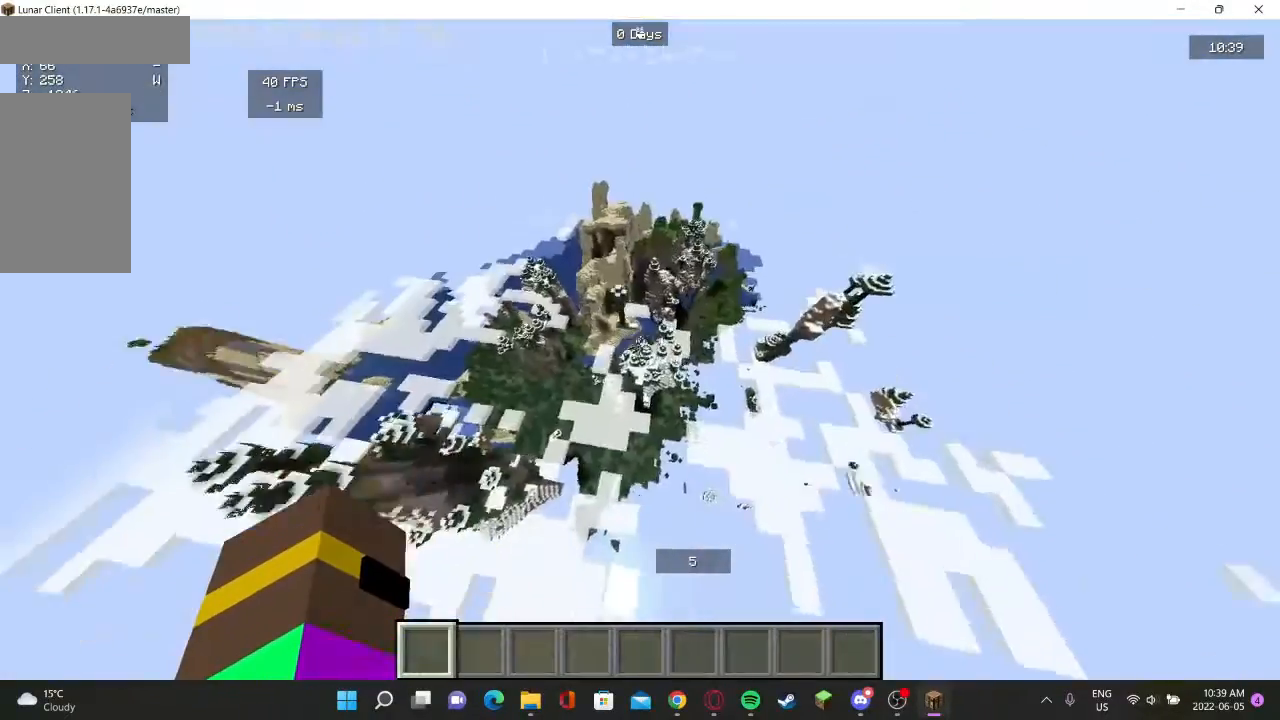
{"keys": ["w"], "mouse": [], "events": []}
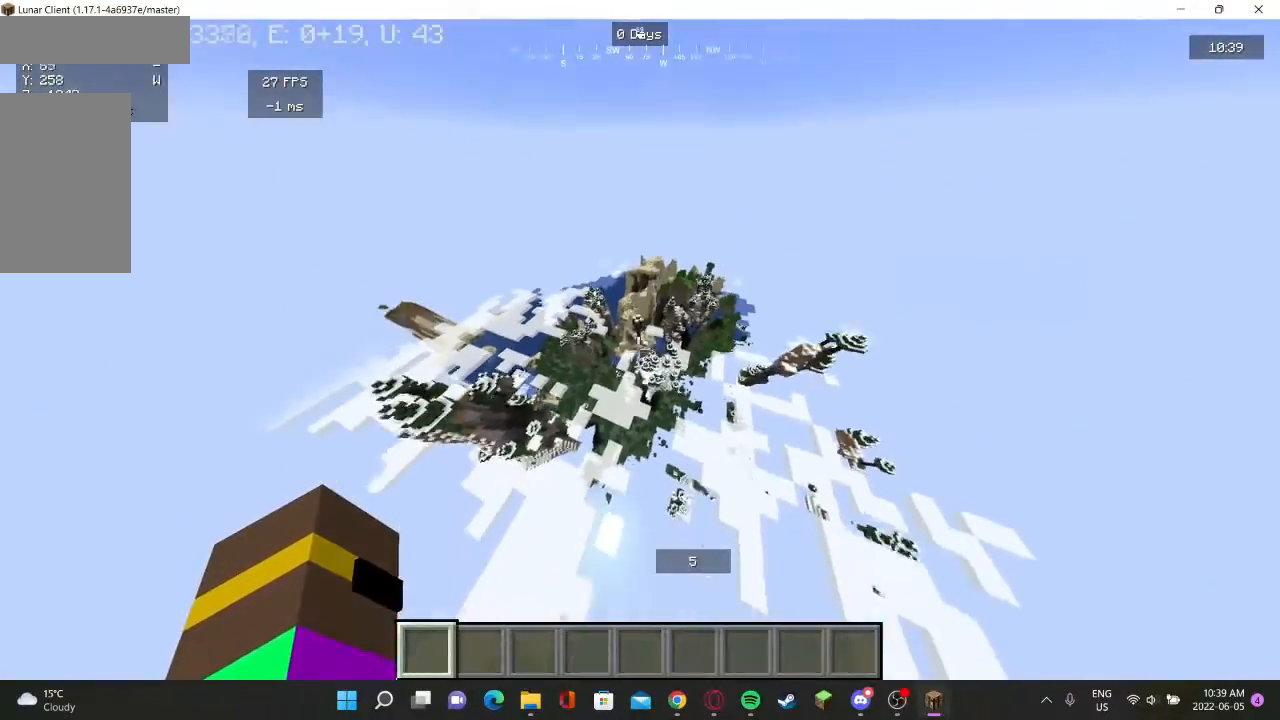
{"keys": [], "mouse": [], "events": [[167, "w", "up"]]}
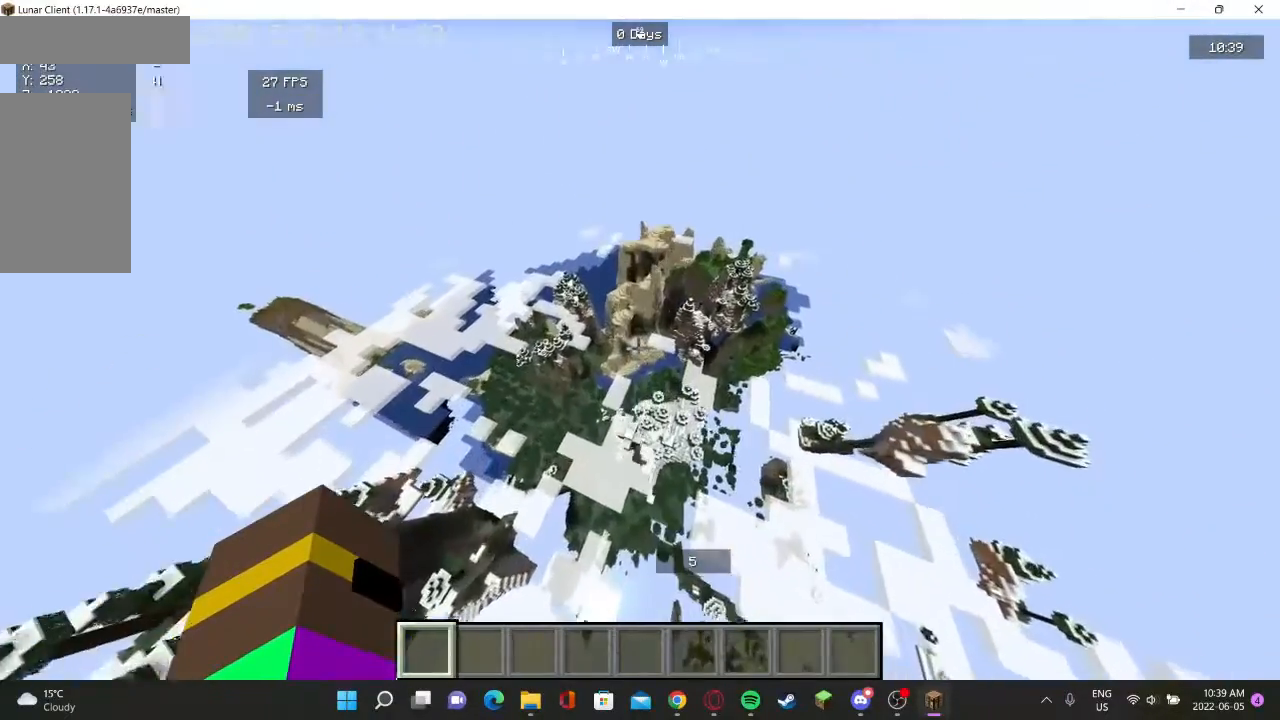
{"keys": ["d", "w"], "mouse": [], "events": [[433, "w", "down"], [500, "d", "down"]]}
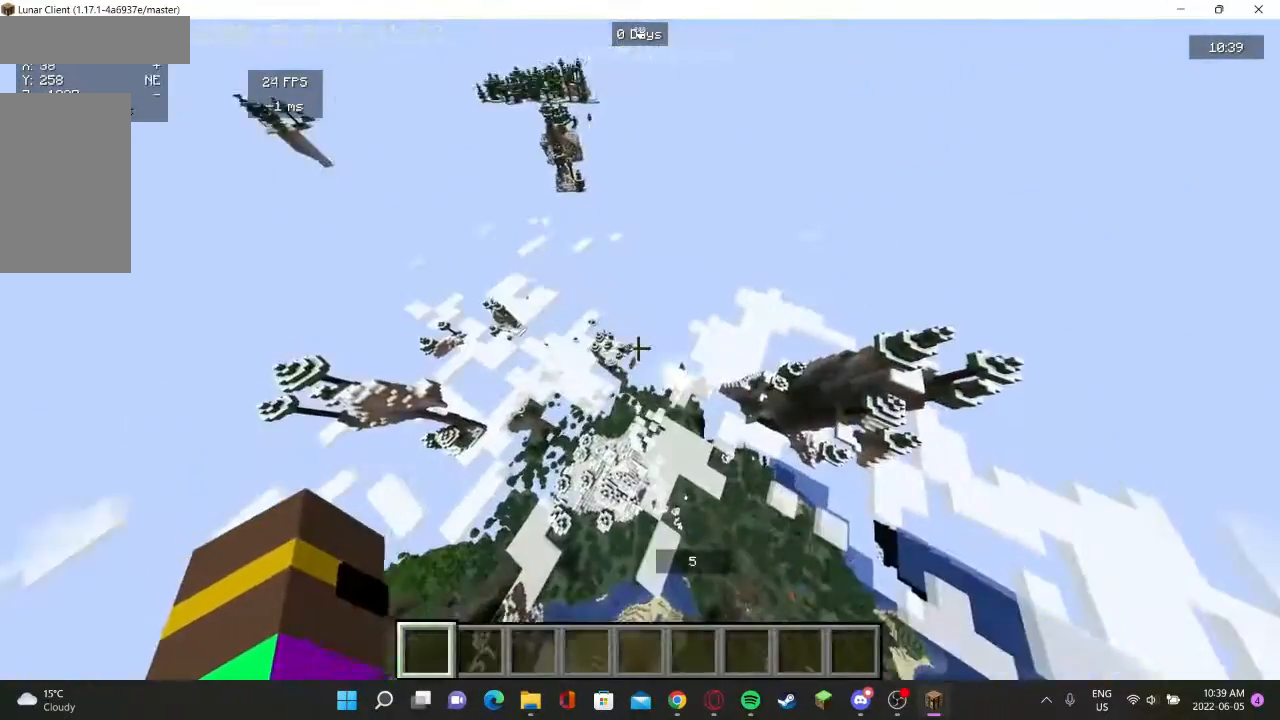
{"keys": [], "mouse": [], "events": [[133, "d", "up"], [467, "w", "up"]]}
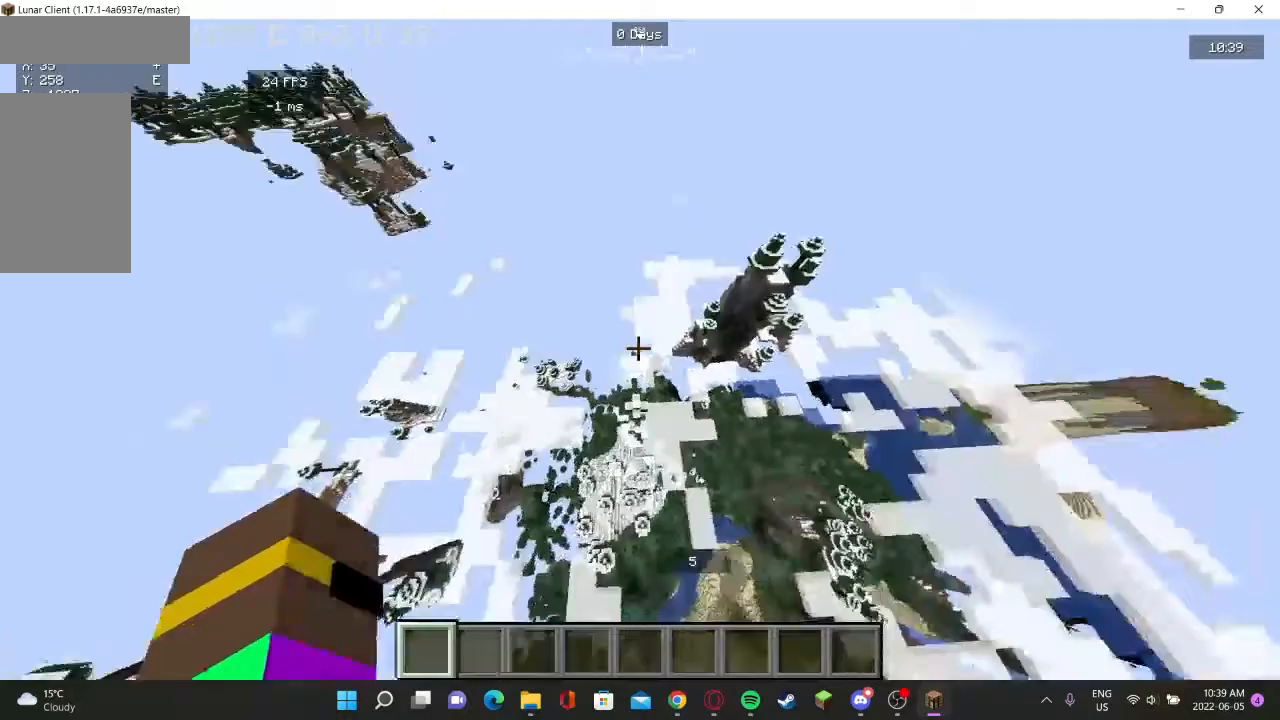
{"keys": [], "mouse": [], "events": [[100, "w", "down"], [433, "w", "up"]]}
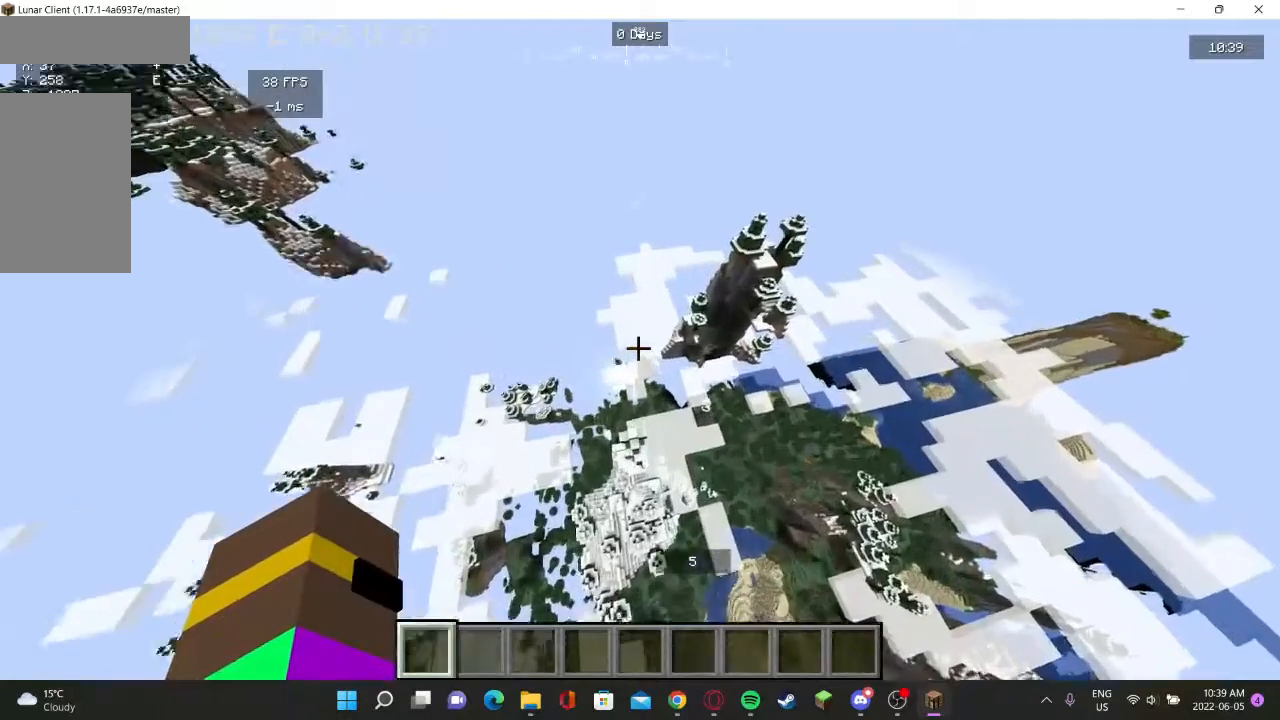
{"keys": [], "mouse": [], "events": []}
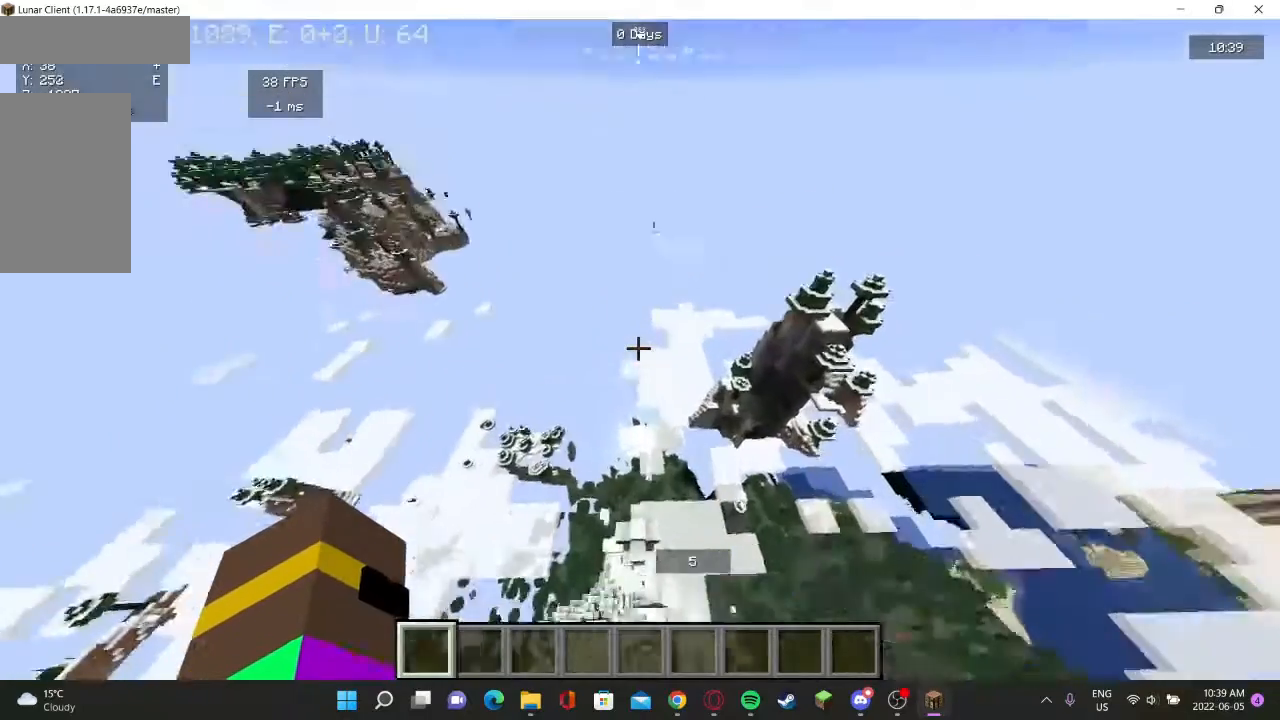
{"keys": [], "mouse": [], "events": []}
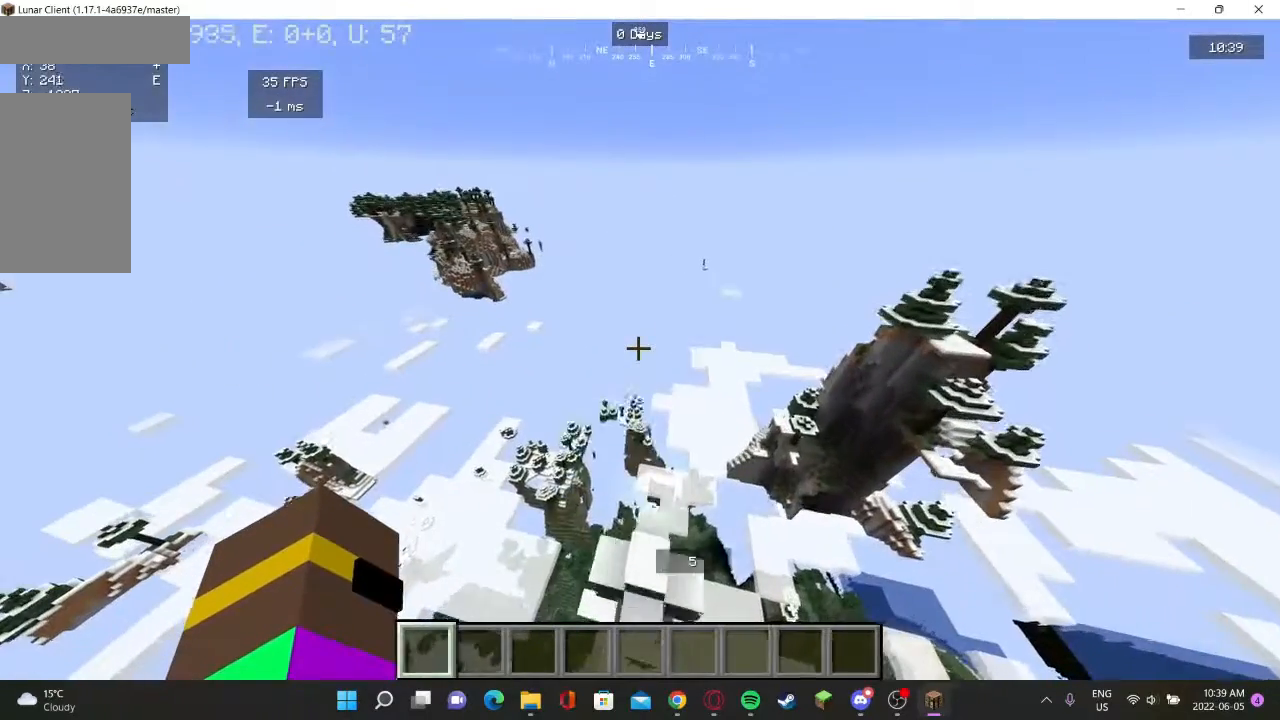
{"keys": [], "mouse": [], "events": []}
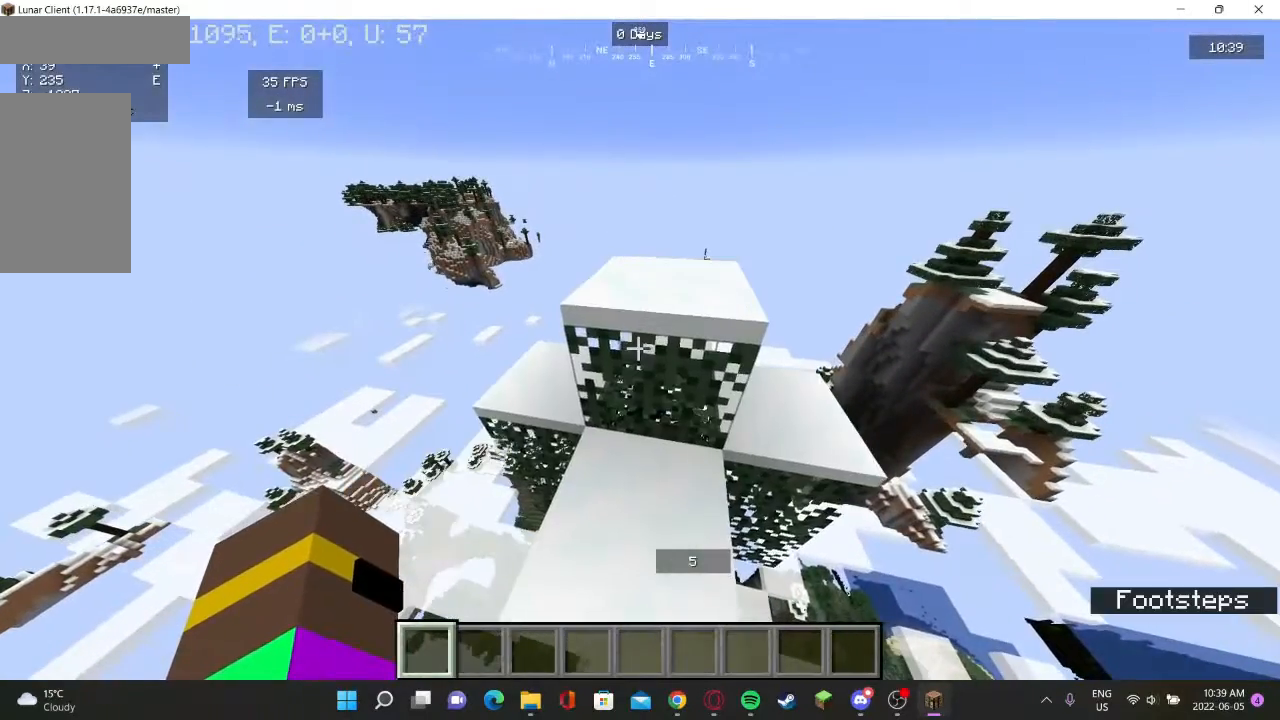
{"keys": [], "mouse": [], "events": [[67, "w", "down"], [400, "w", "up"]]}
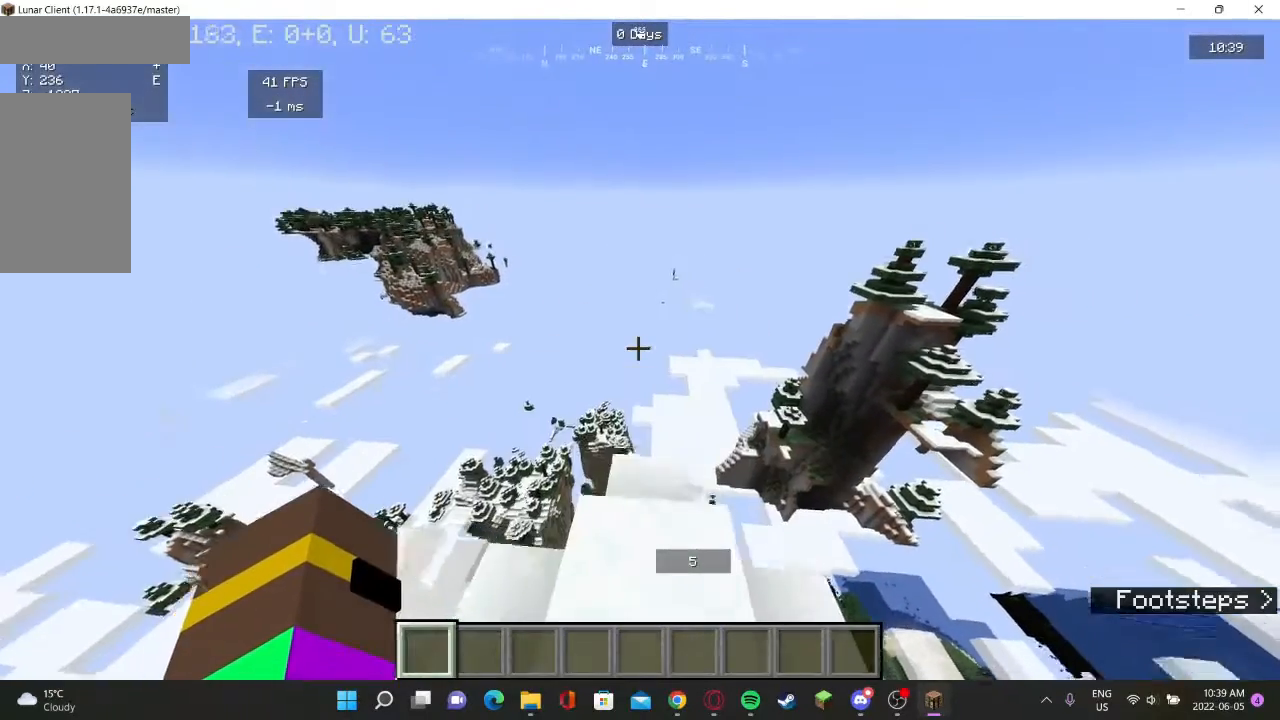
{"keys": ["w"], "mouse": [], "events": [[433, "w", "down"]]}
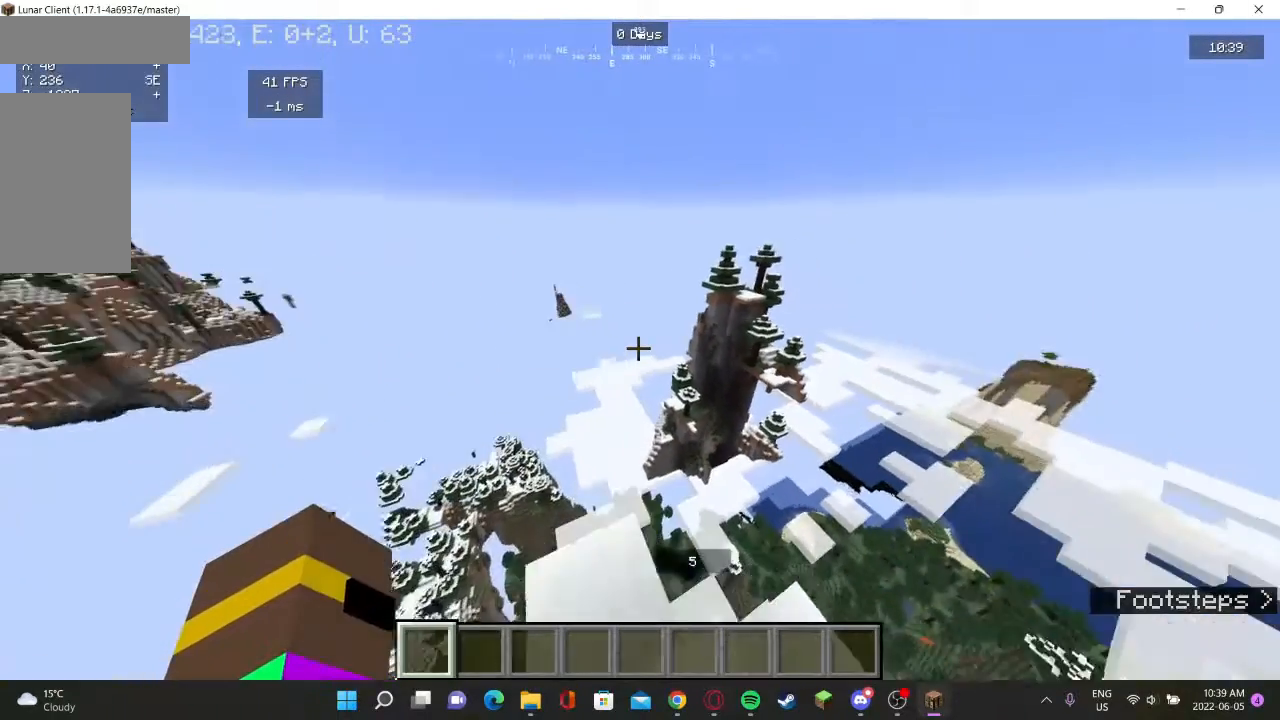
{"keys": ["w"], "mouse": [], "events": [[33, "w", "up"], [100, "w", "down"]]}
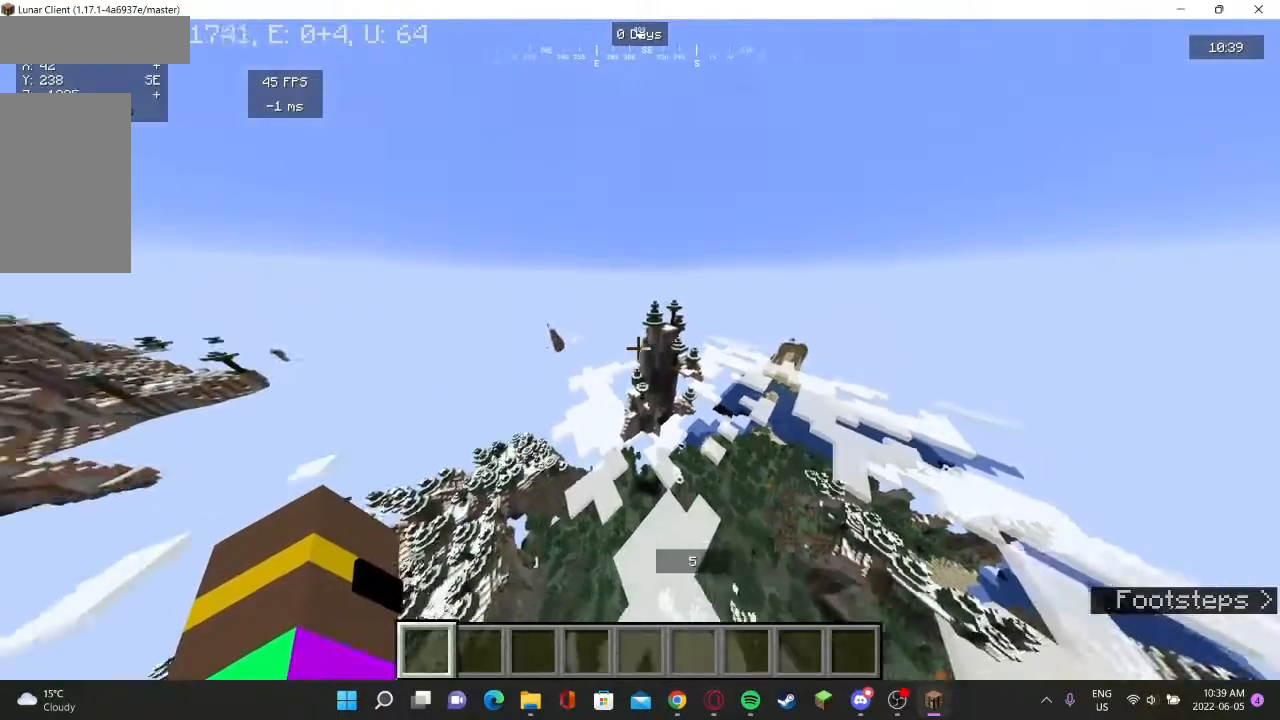
{"keys": ["w"], "mouse": [], "events": []}
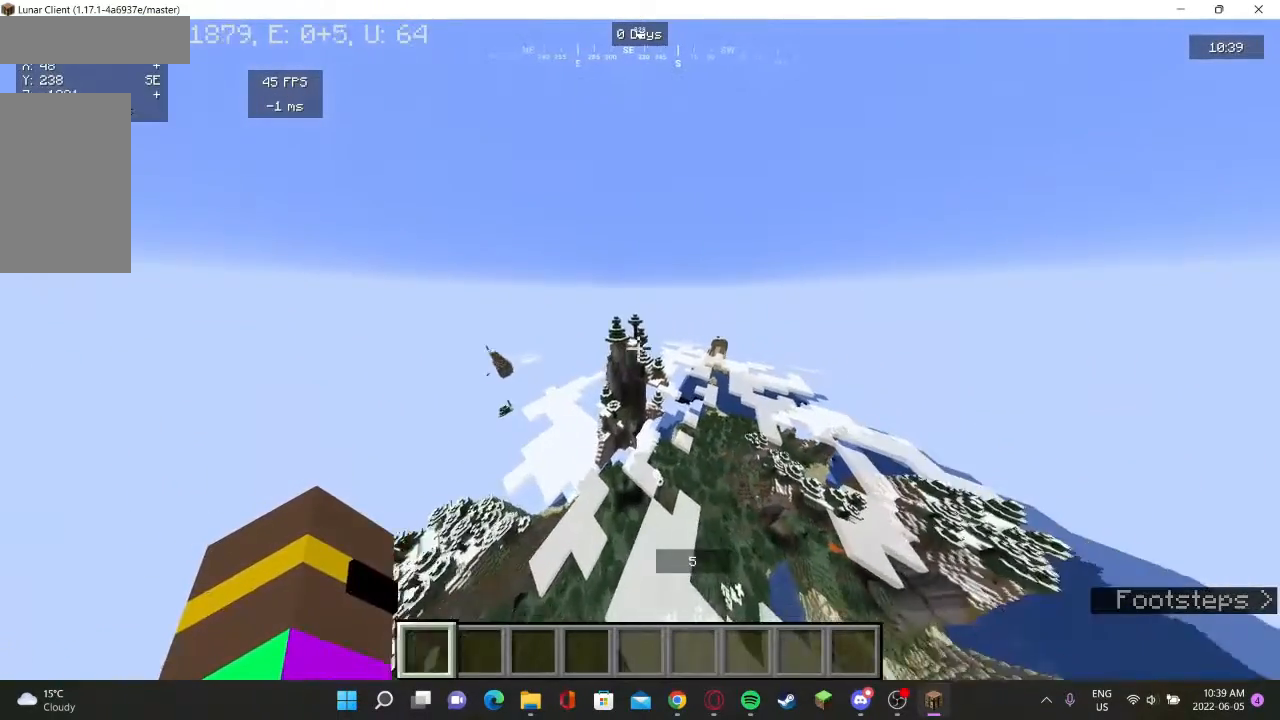
{"keys": ["w"], "mouse": [], "events": []}
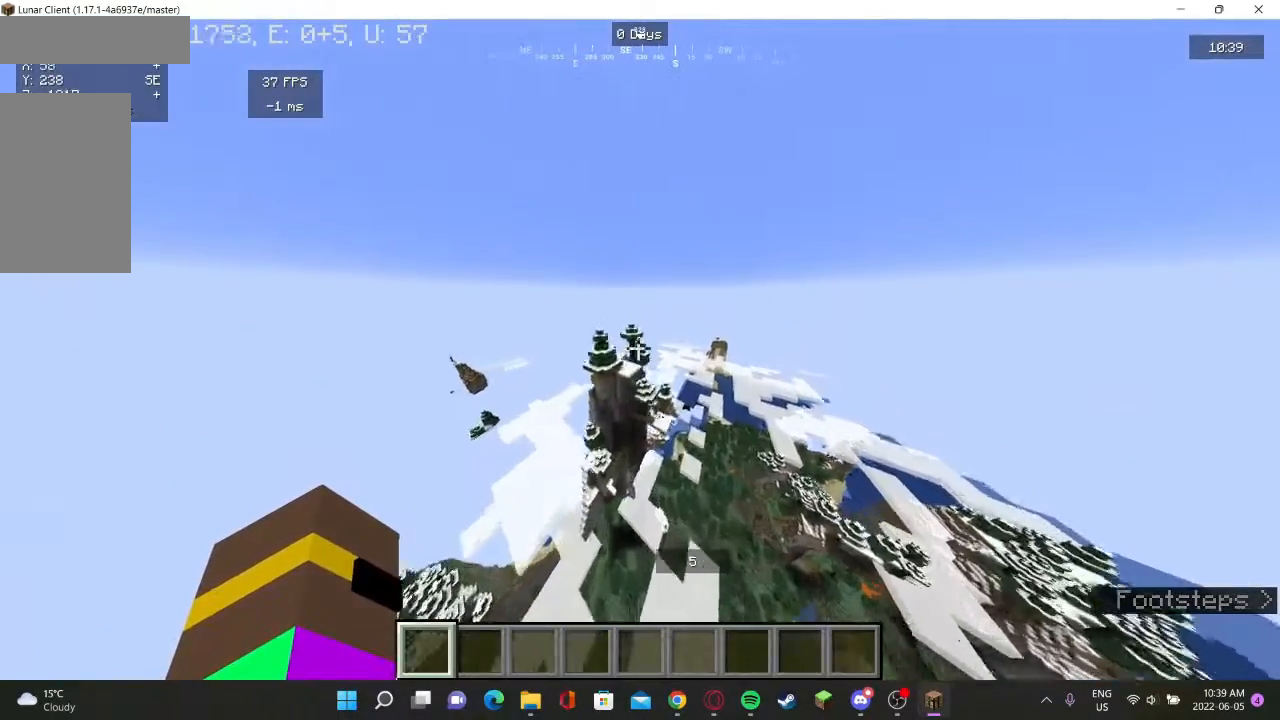
{"keys": [], "mouse": [], "events": [[33, "w", "up"]]}
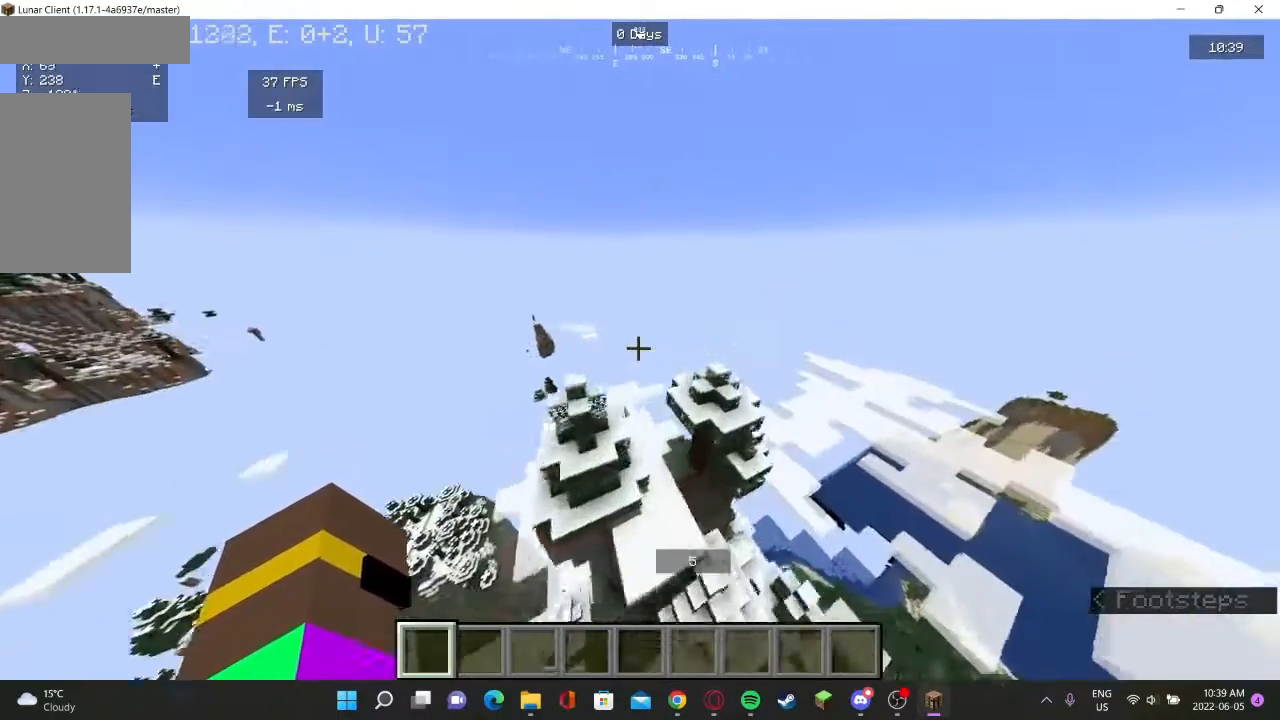
{"keys": ["w"], "mouse": [], "events": [[500, "w", "down"]]}
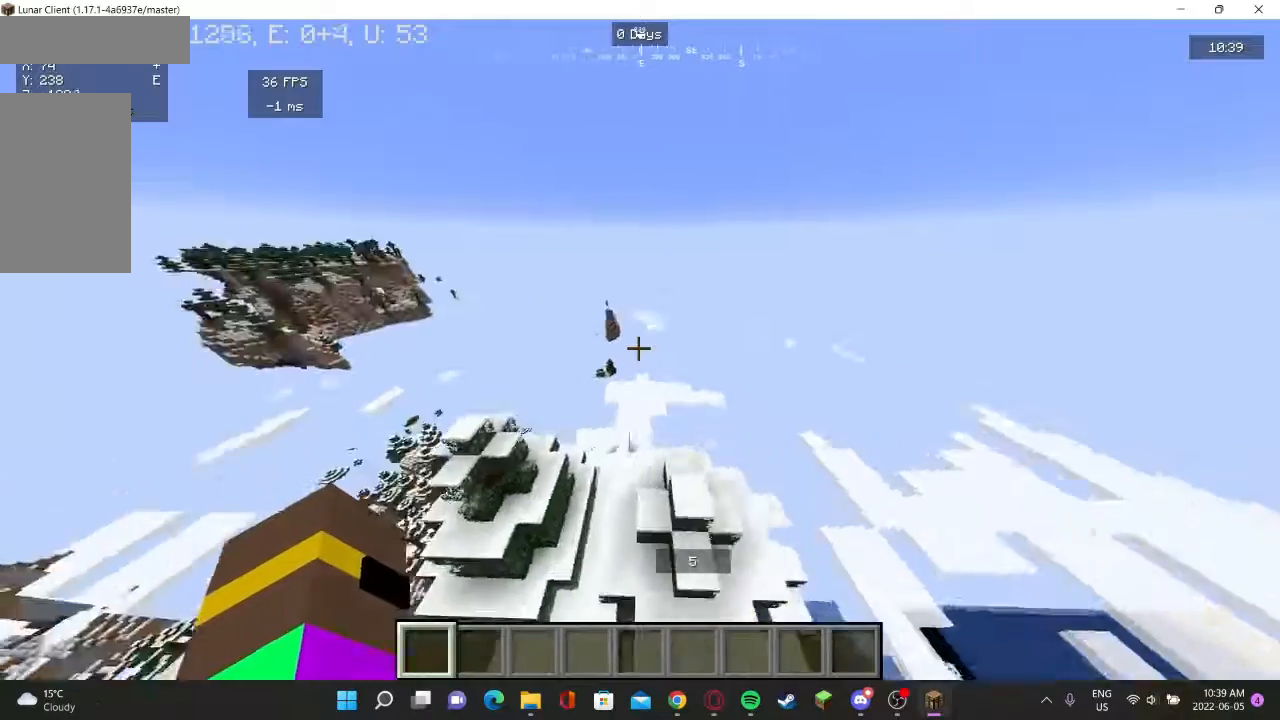
{"keys": ["a", "w"], "mouse": [], "events": [[333, "a", "down"]]}
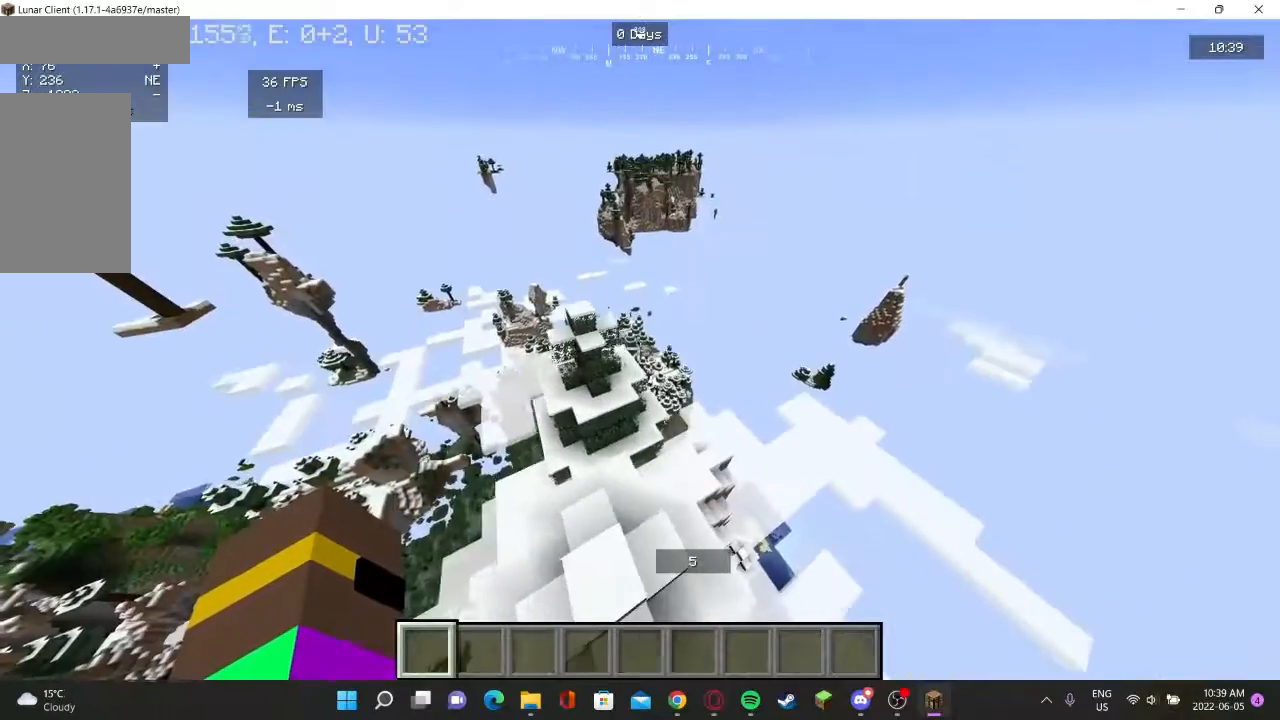
{"keys": ["a", "w"], "mouse": [], "events": []}
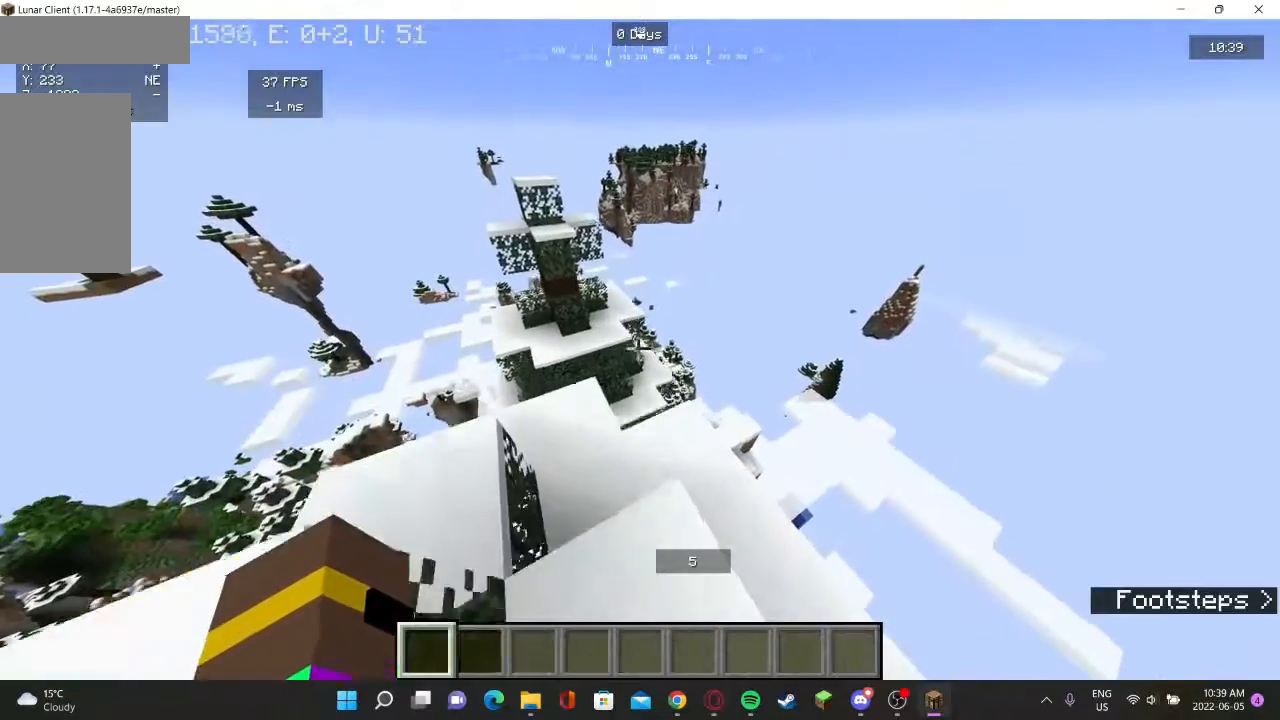
{"keys": ["w"], "mouse": [], "events": [[67, "w", "up"], [100, "a", "up"], [233, "w", "down"]]}
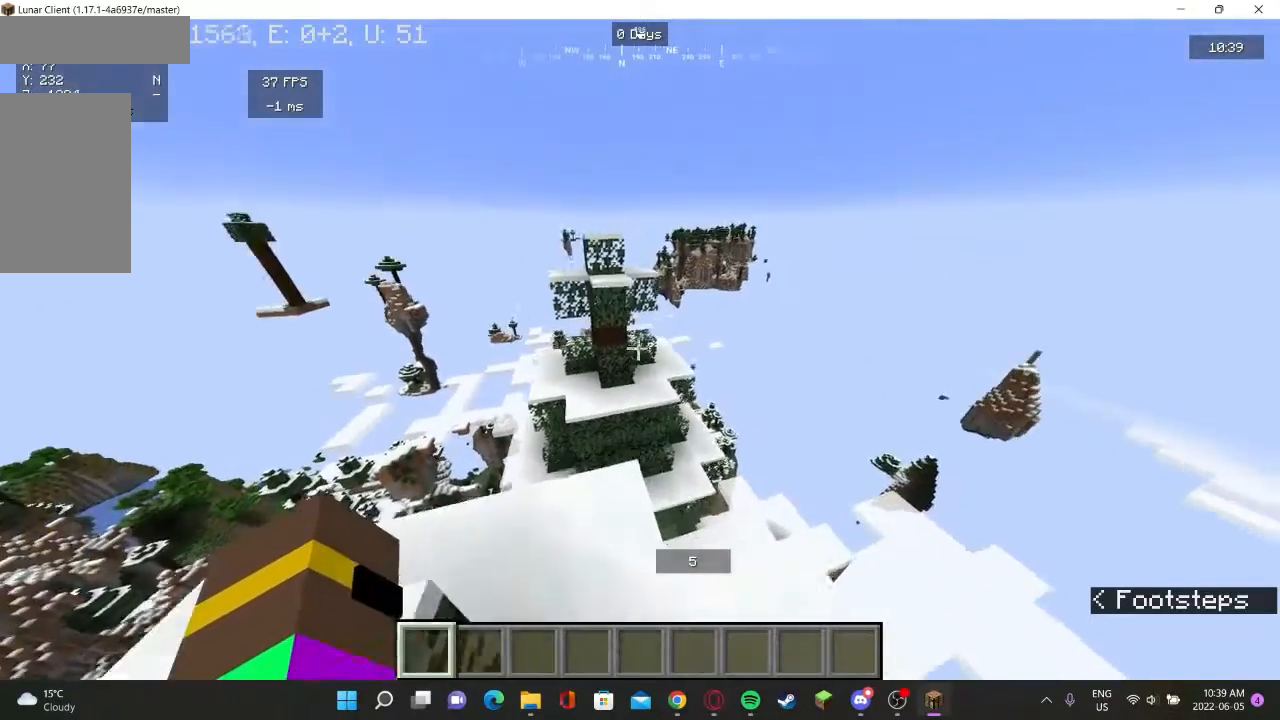
{"keys": ["w"], "mouse": [], "events": []}
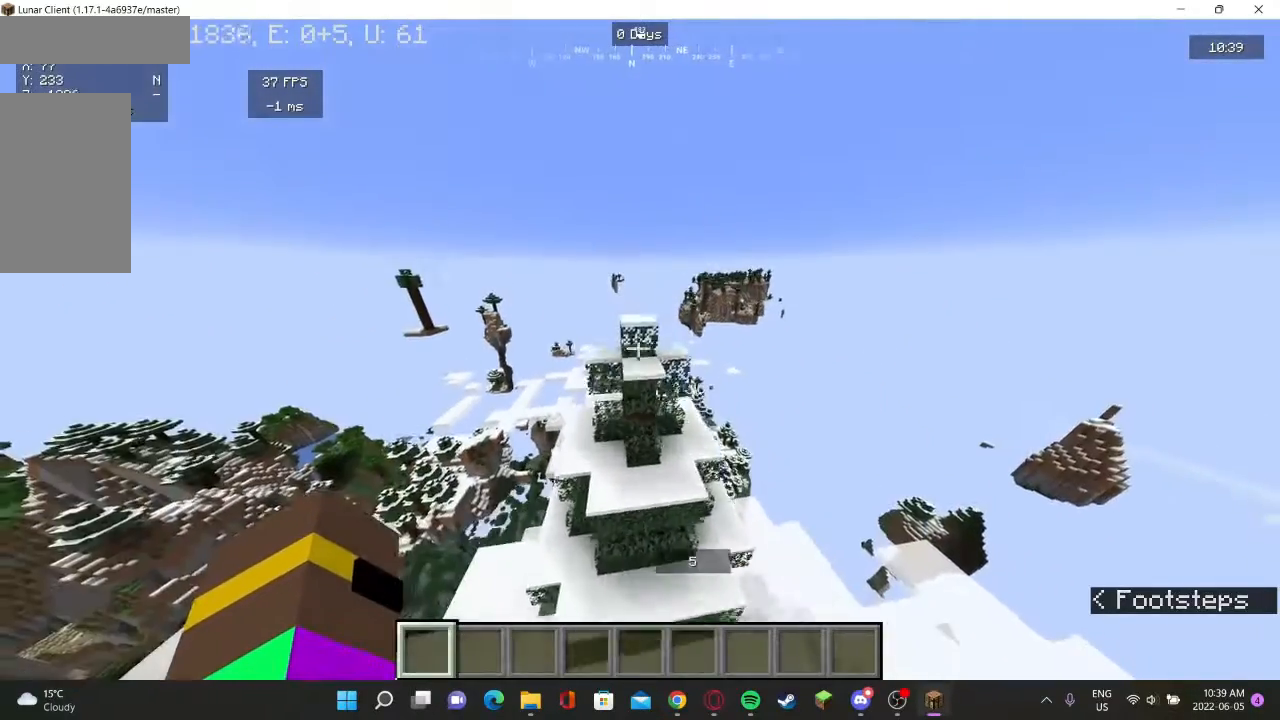
{"keys": ["w"], "mouse": [], "events": []}
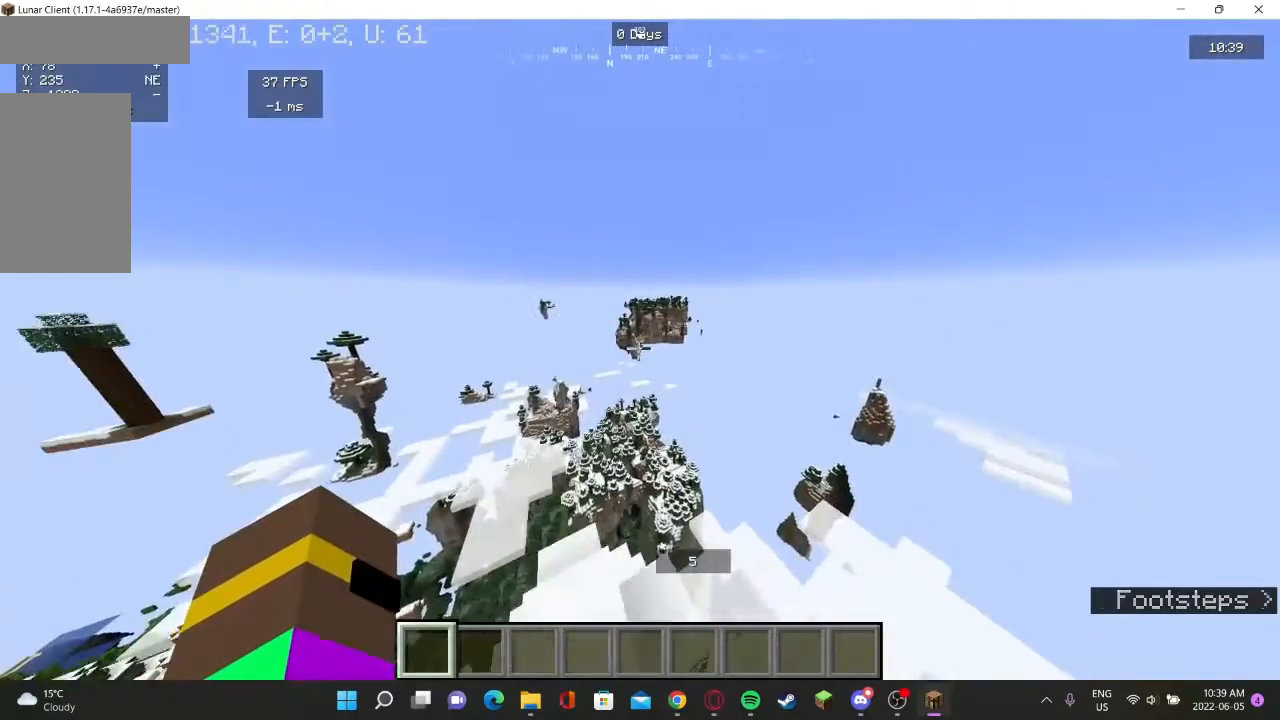
{"keys": ["w"], "mouse": [], "events": []}
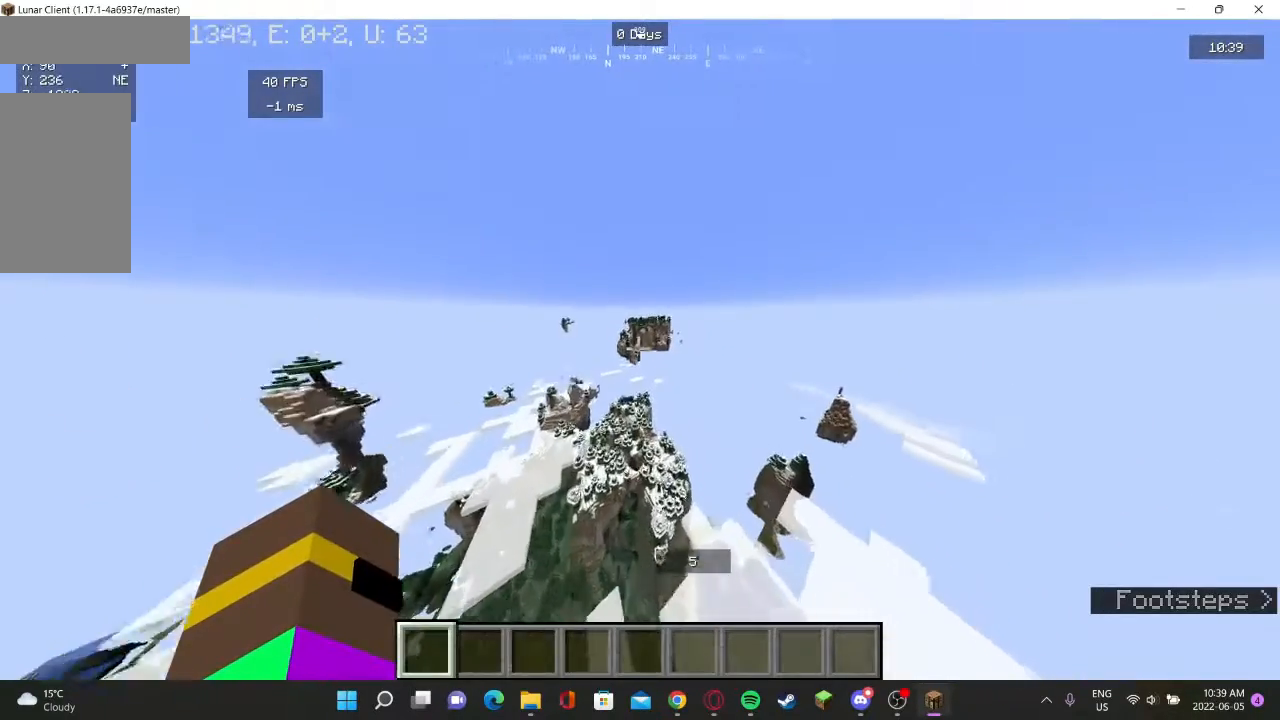
{"keys": ["w"], "mouse": [], "events": []}